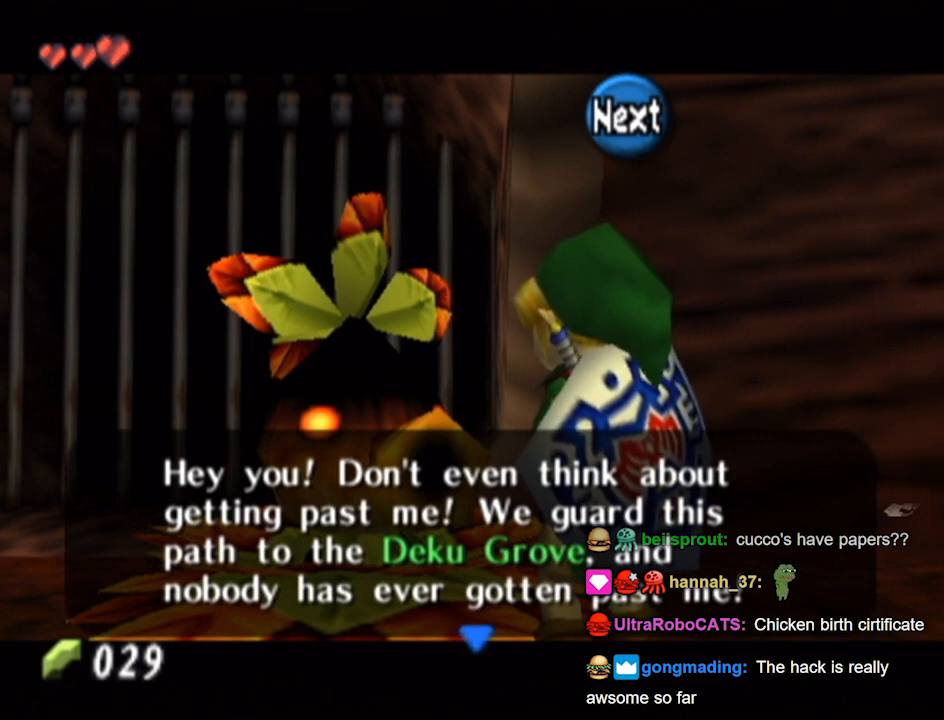
Gameplay with a controller (Nintendo layout); each line is a JSON object with the inputs held at the frame after it. "events" lists button and stick changes between this image and that frame as [ms after this image, input, new state], when the widget could be followed in between. Not read: L3 R3.
{"buttons": ["A"], "left_stick": "center", "right_stick": "center", "events": [[367, "A", "down"]]}
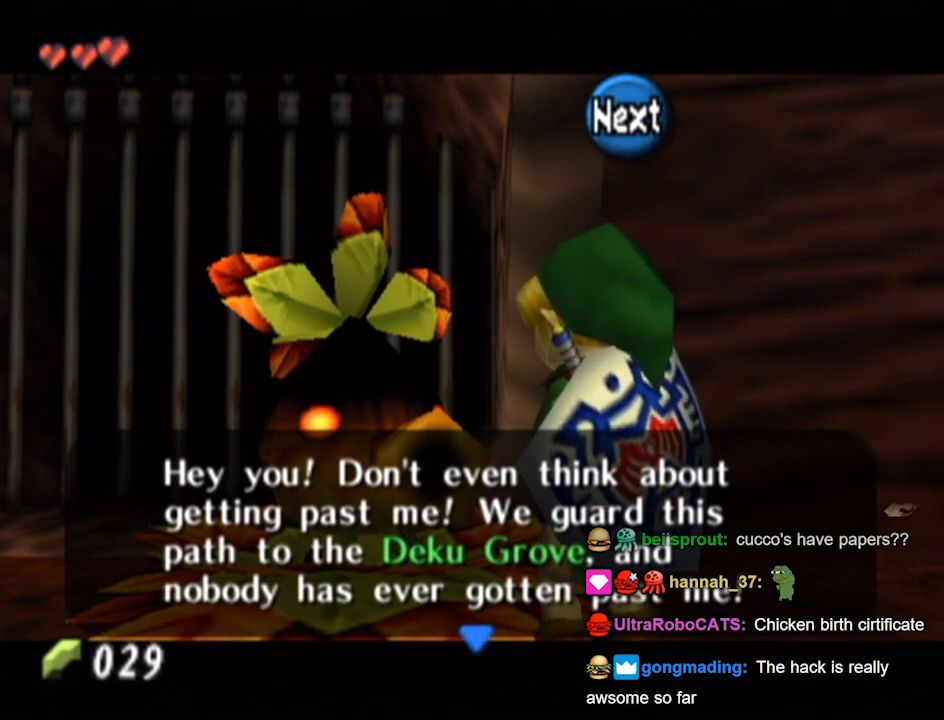
{"buttons": [], "left_stick": "center", "right_stick": "center", "events": [[33, "A", "up"]]}
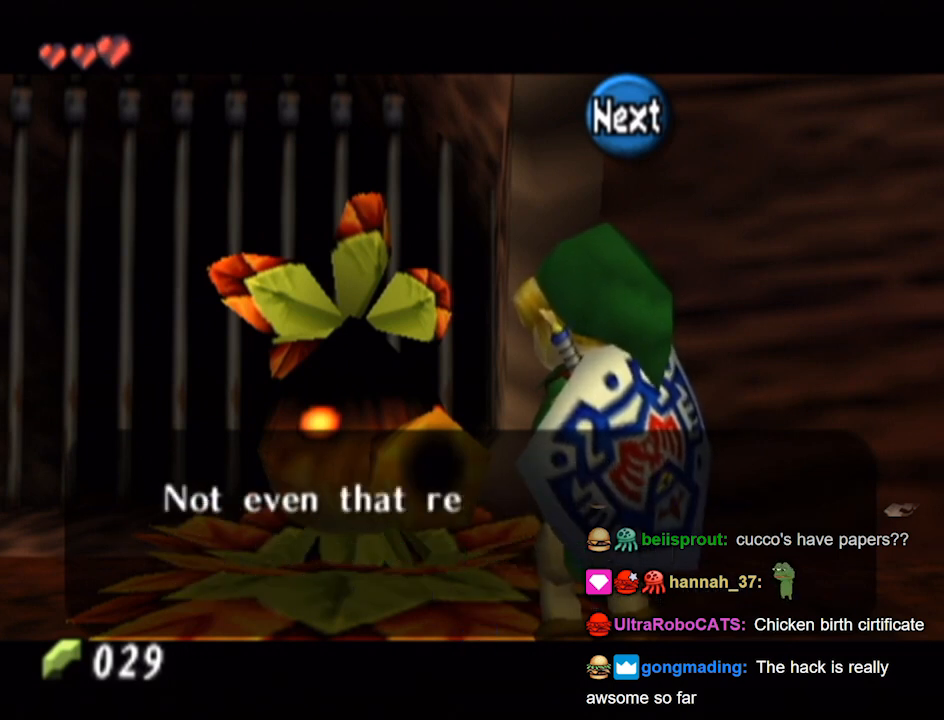
{"buttons": [], "left_stick": "center", "right_stick": "center", "events": []}
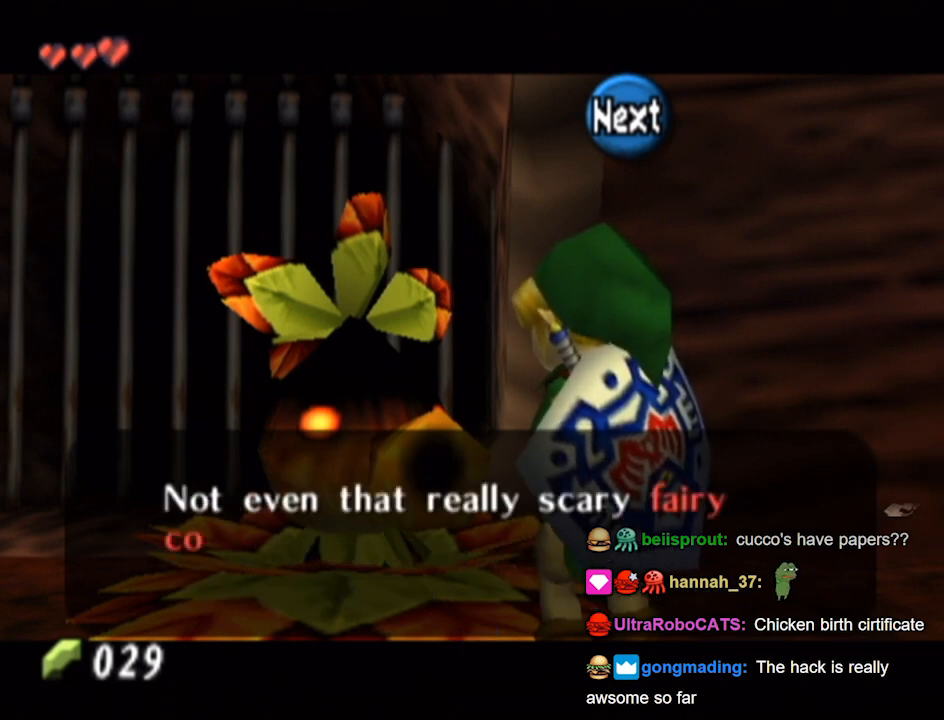
{"buttons": [], "left_stick": "center", "right_stick": "center", "events": []}
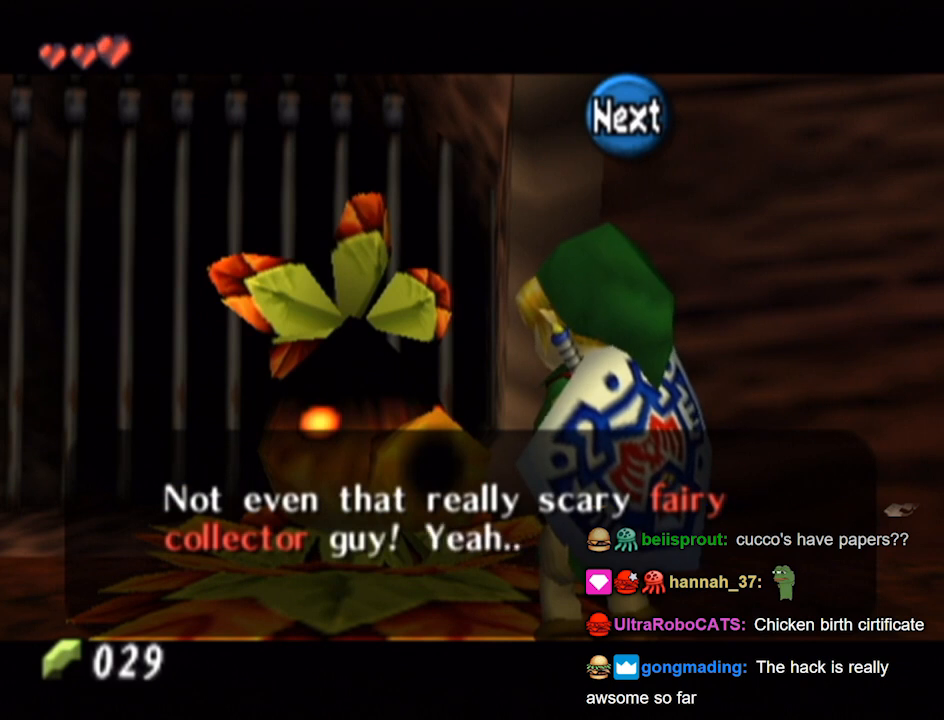
{"buttons": [], "left_stick": "center", "right_stick": "center", "events": []}
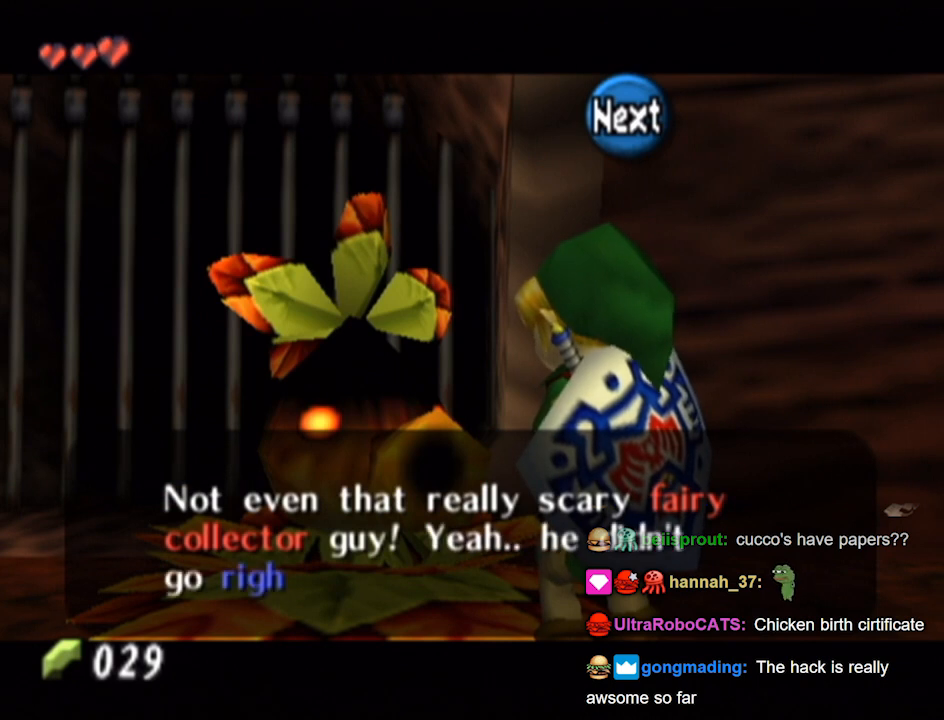
{"buttons": [], "left_stick": "center", "right_stick": "center", "events": []}
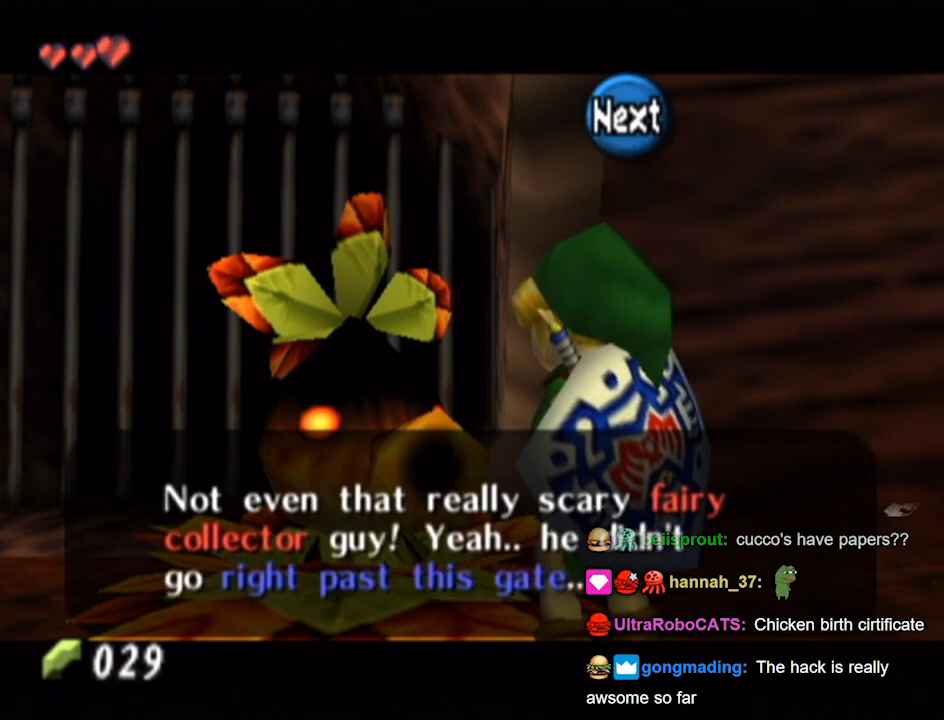
{"buttons": [], "left_stick": "center", "right_stick": "center", "events": []}
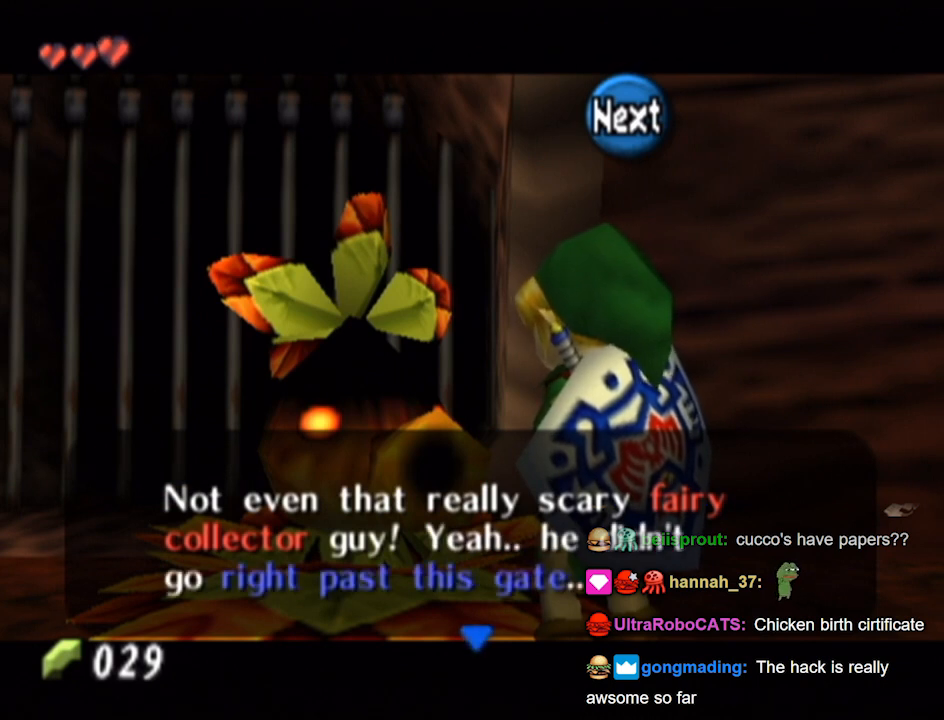
{"buttons": [], "left_stick": "center", "right_stick": "center", "events": []}
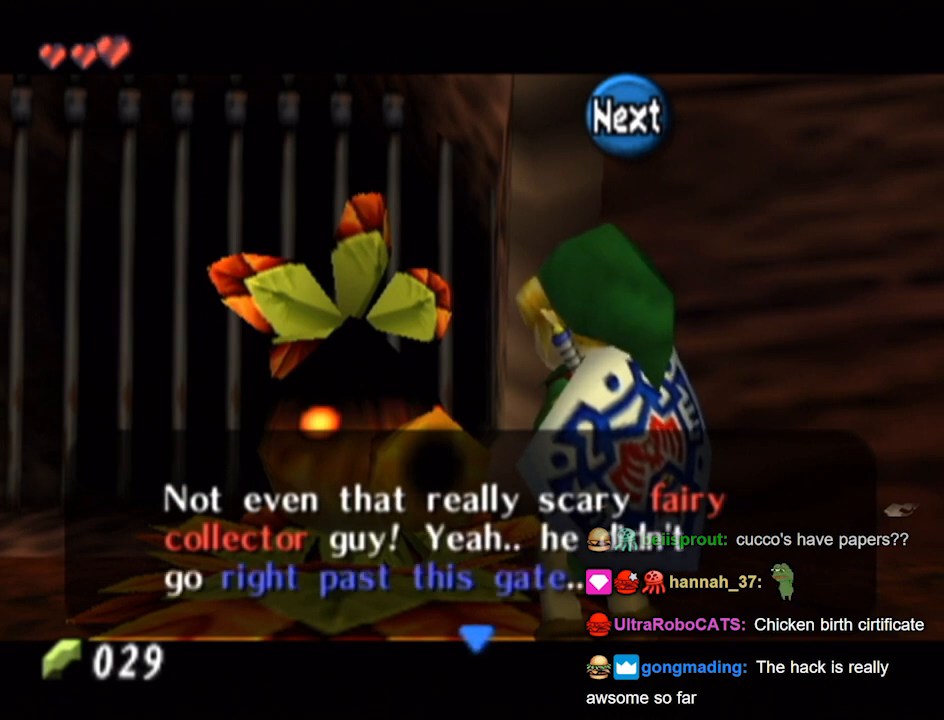
{"buttons": [], "left_stick": "center", "right_stick": "center", "events": []}
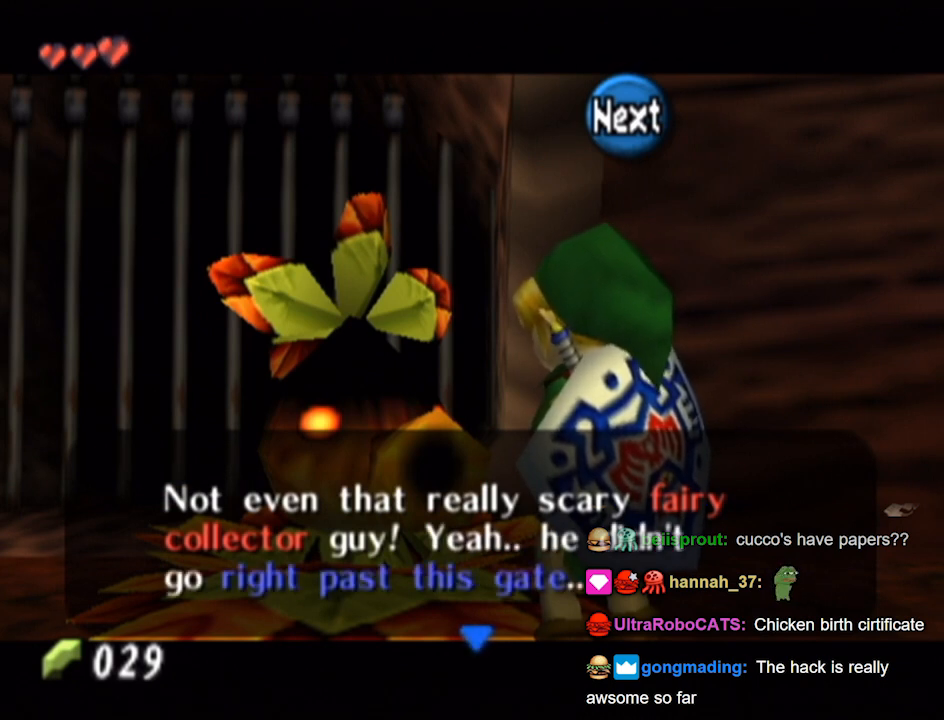
{"buttons": [], "left_stick": "center", "right_stick": "center", "events": []}
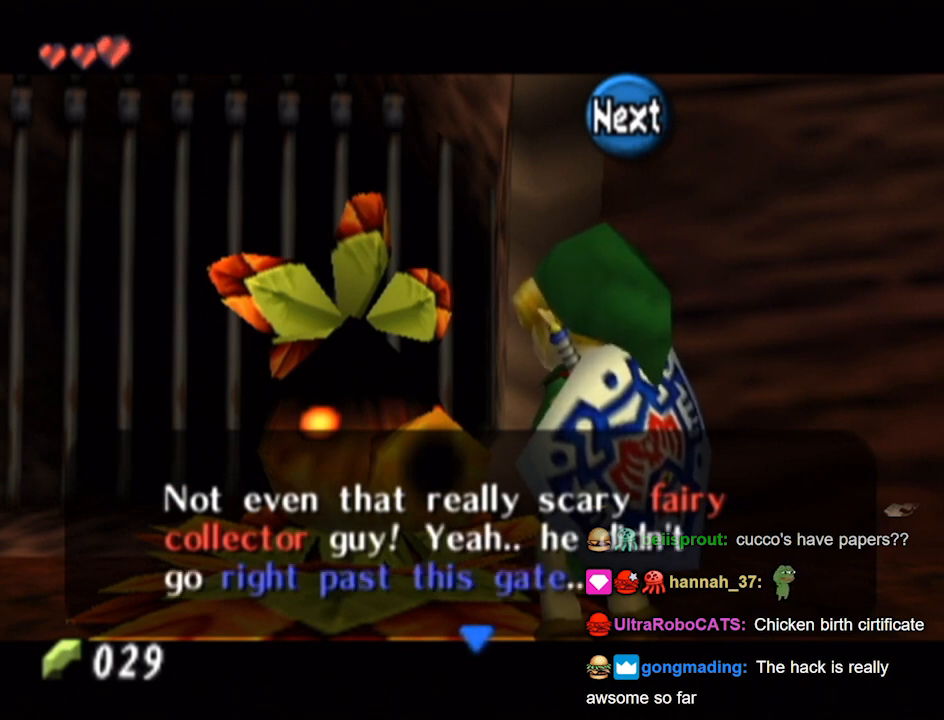
{"buttons": [], "left_stick": "center", "right_stick": "center", "events": []}
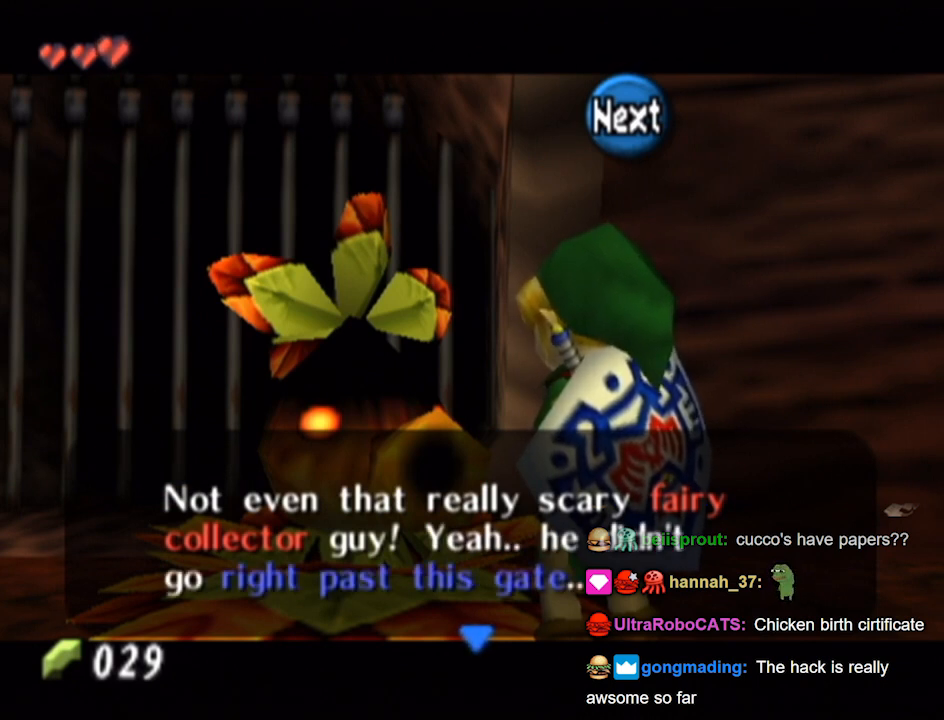
{"buttons": [], "left_stick": "center", "right_stick": "center", "events": []}
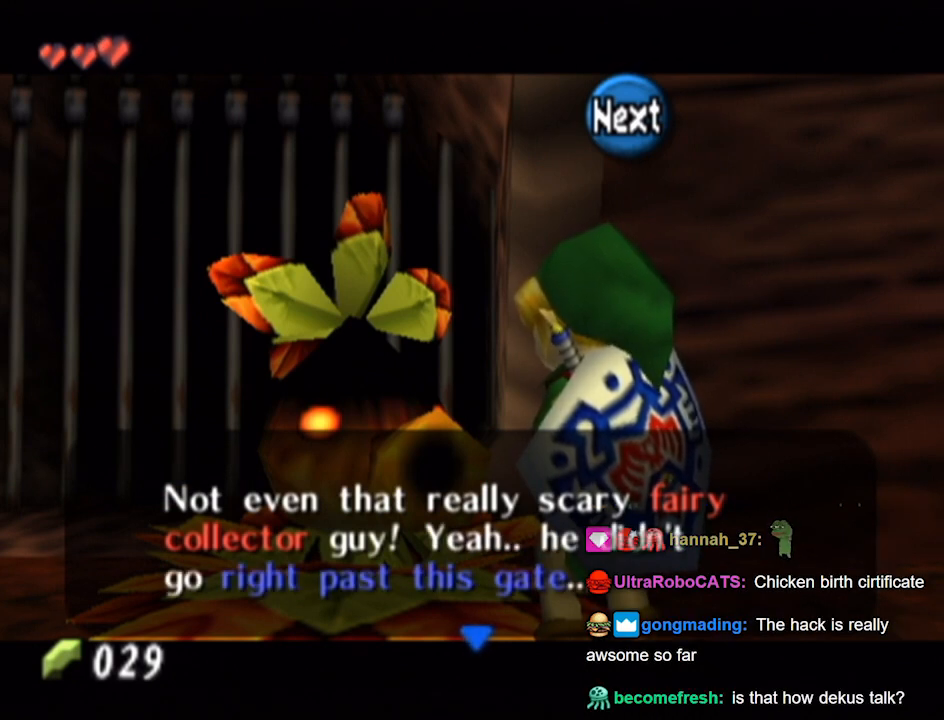
{"buttons": ["A"], "left_stick": "center", "right_stick": "center", "events": [[433, "A", "down"]]}
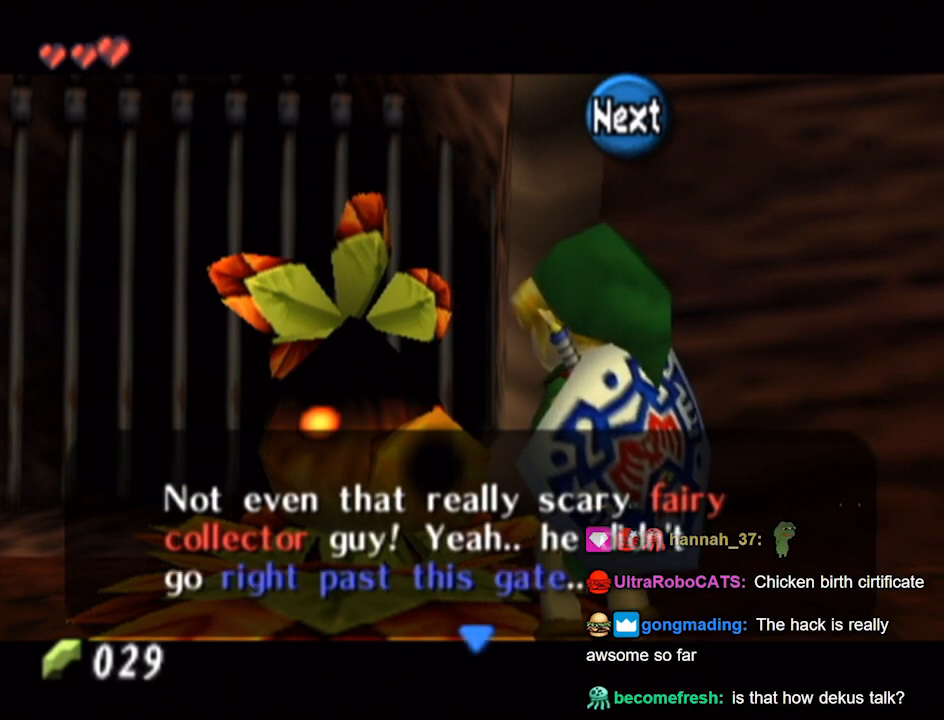
{"buttons": ["A"], "left_stick": "center", "right_stick": "center", "events": [[67, "A", "up"], [400, "A", "down"]]}
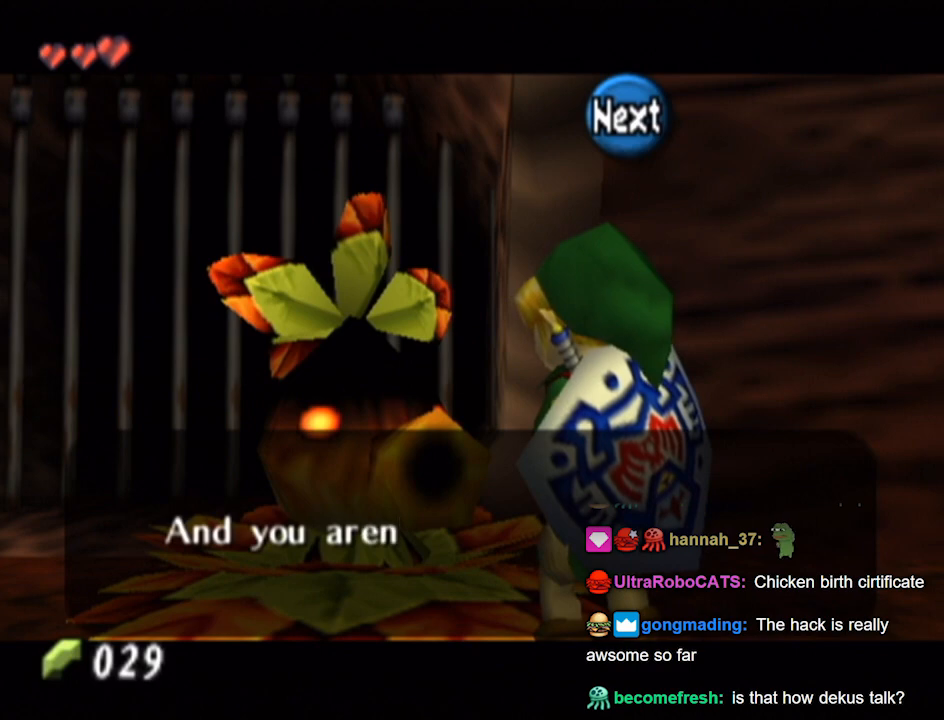
{"buttons": [], "left_stick": "center", "right_stick": "center", "events": [[67, "A", "up"]]}
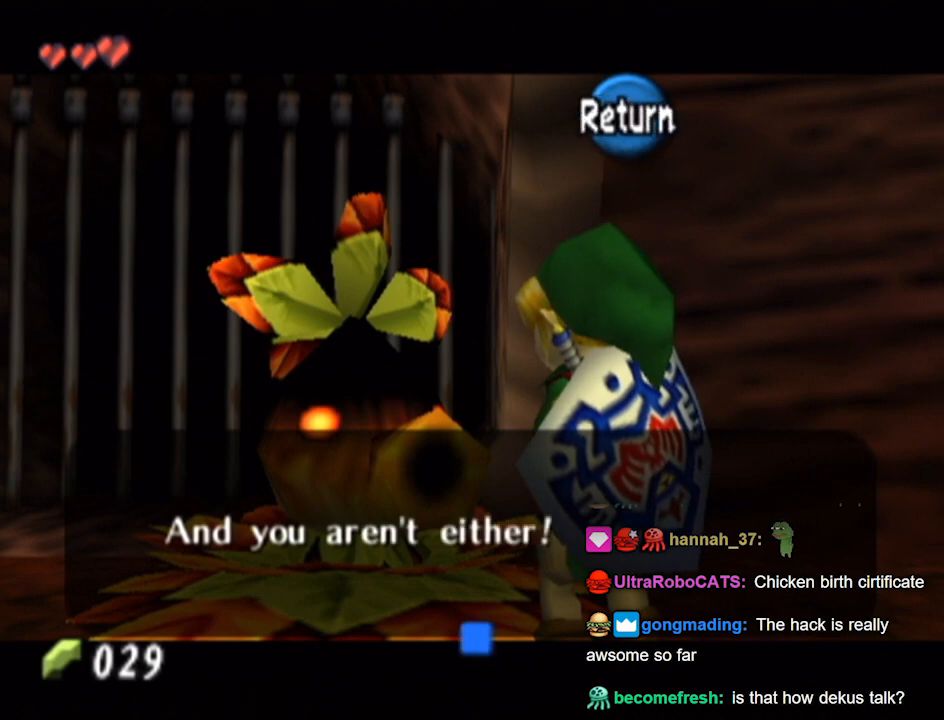
{"buttons": [], "left_stick": "center", "right_stick": "center", "events": [[233, "A", "down"], [367, "A", "up"]]}
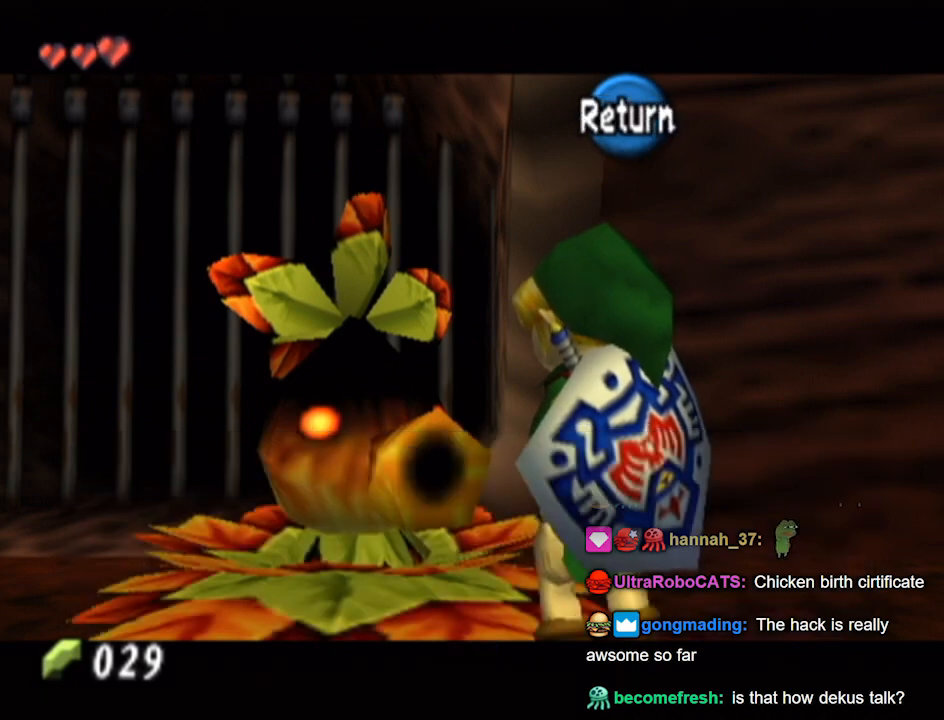
{"buttons": [], "left_stick": "center", "right_stick": "center", "events": [[333, "B", "down"], [433, "B", "up"]]}
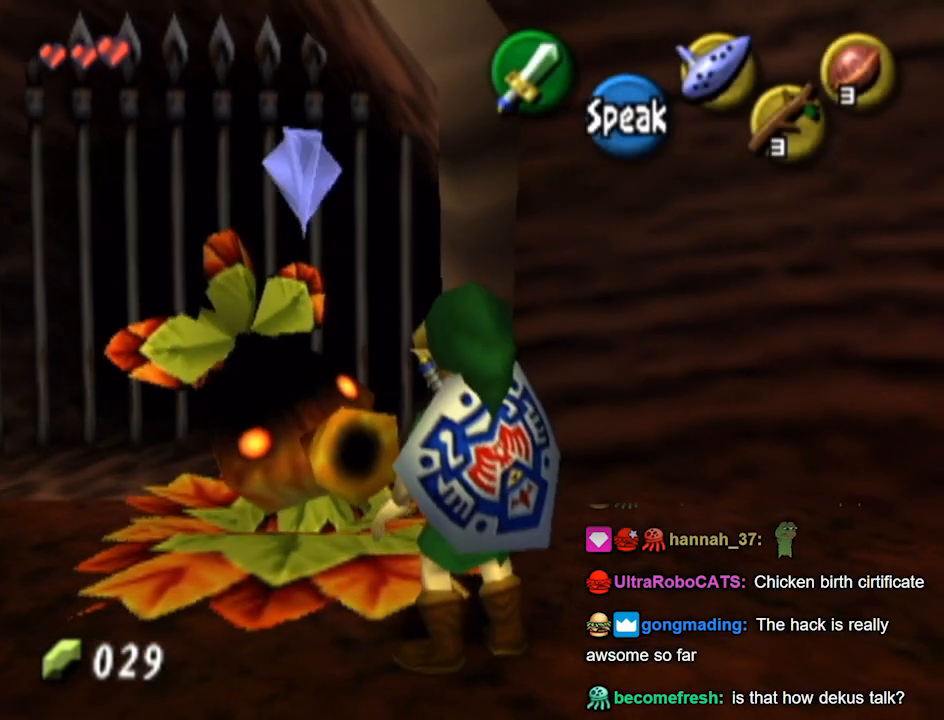
{"buttons": ["B"], "left_stick": "center", "right_stick": "center", "events": [[433, "B", "down"]]}
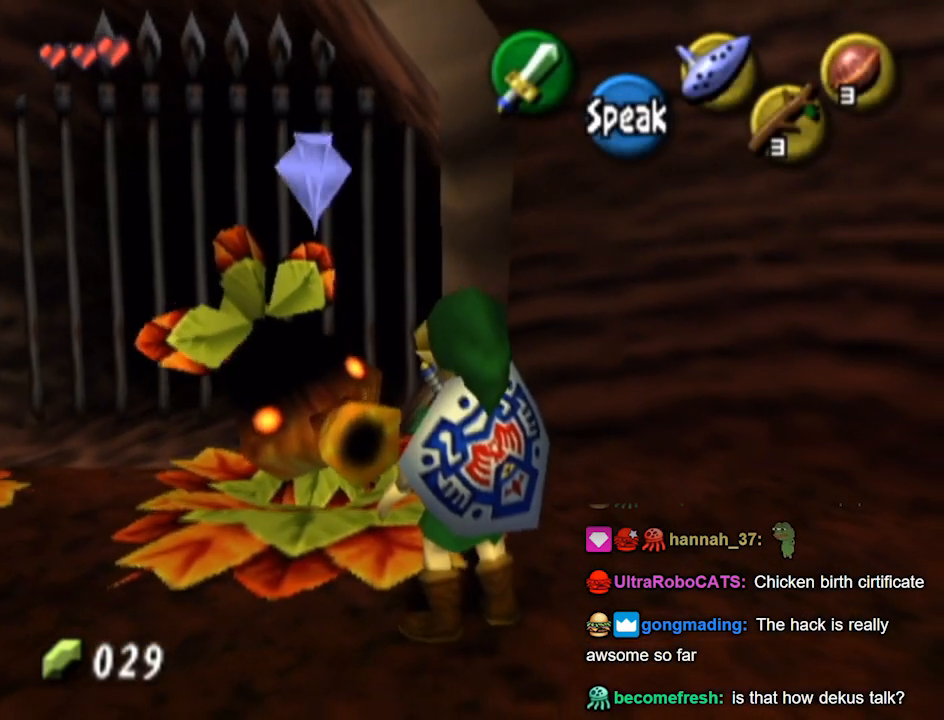
{"buttons": [], "left_stick": "down", "right_stick": "center", "events": [[33, "B", "up"], [467, "left_stick", "down"]]}
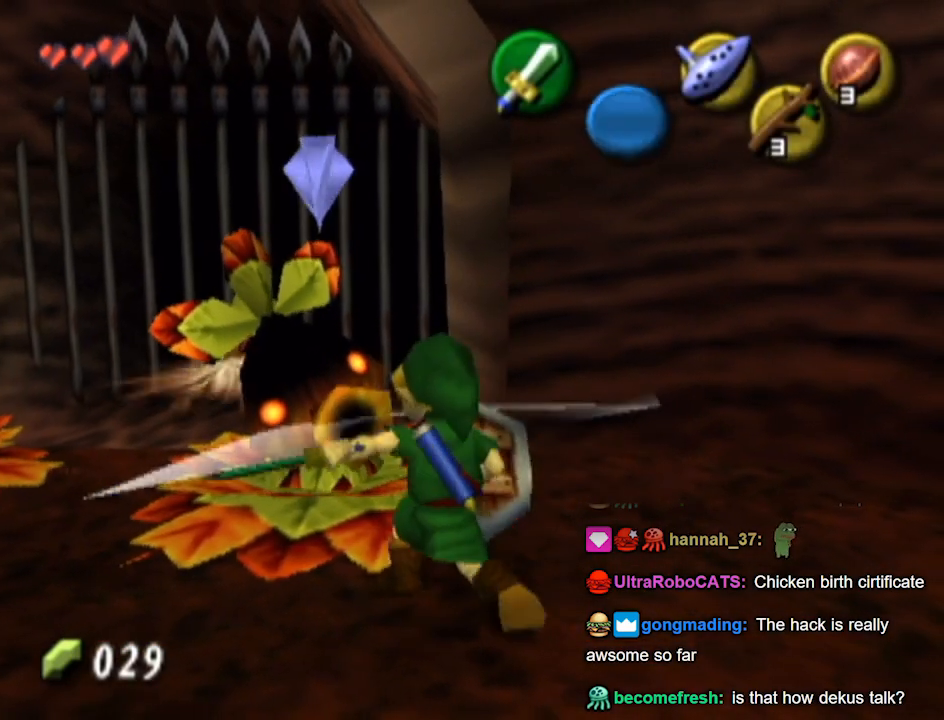
{"buttons": [], "left_stick": "up-left", "right_stick": "center", "events": [[267, "left_stick", "center"], [367, "left_stick", "up-left"]]}
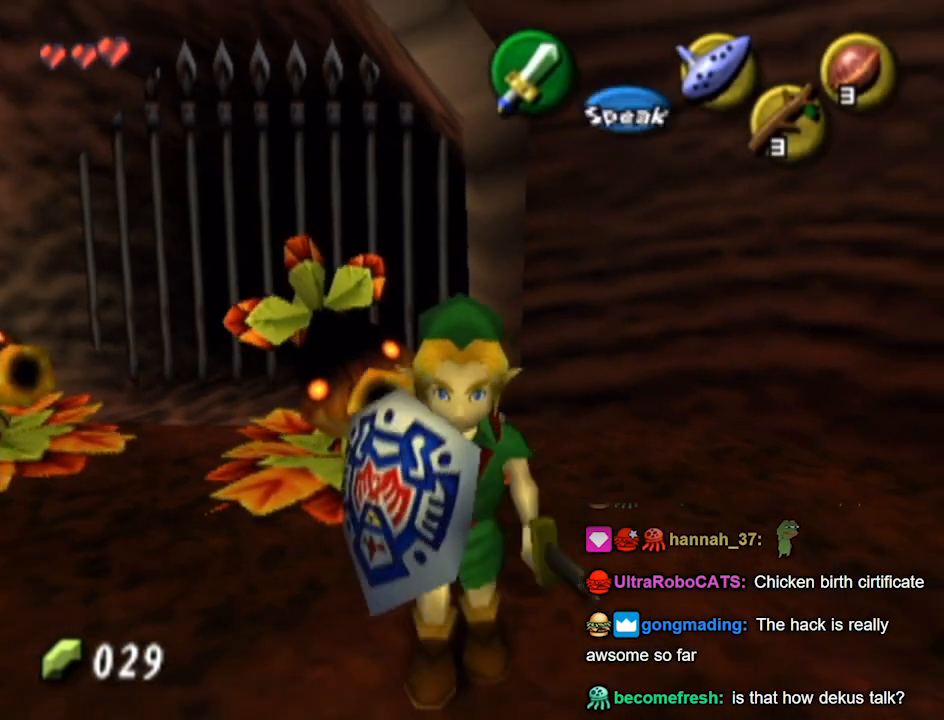
{"buttons": [], "left_stick": "center", "right_stick": "center", "events": [[33, "left_stick", "center"], [267, "X", "down"], [333, "X", "up"]]}
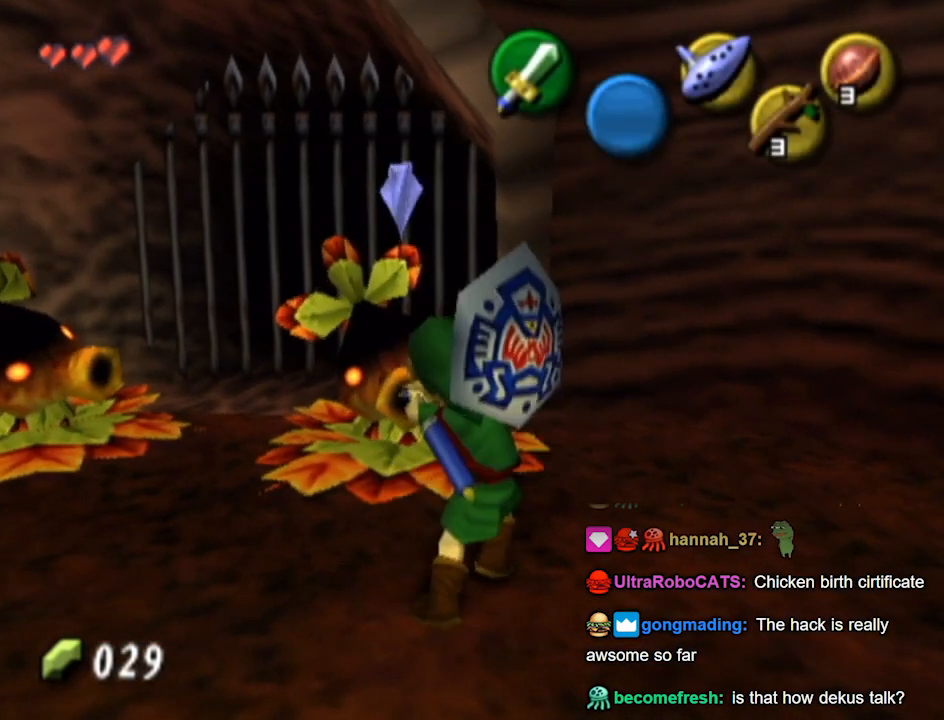
{"buttons": [], "left_stick": "center", "right_stick": "center", "events": []}
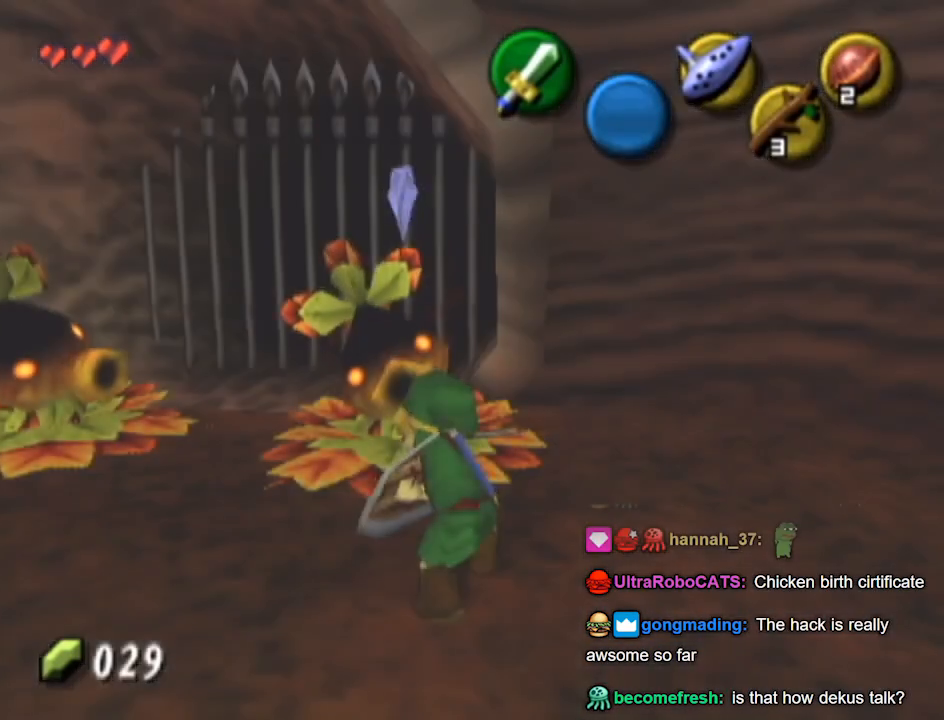
{"buttons": [], "left_stick": "down-right", "right_stick": "center", "events": [[133, "left_stick", "down-right"]]}
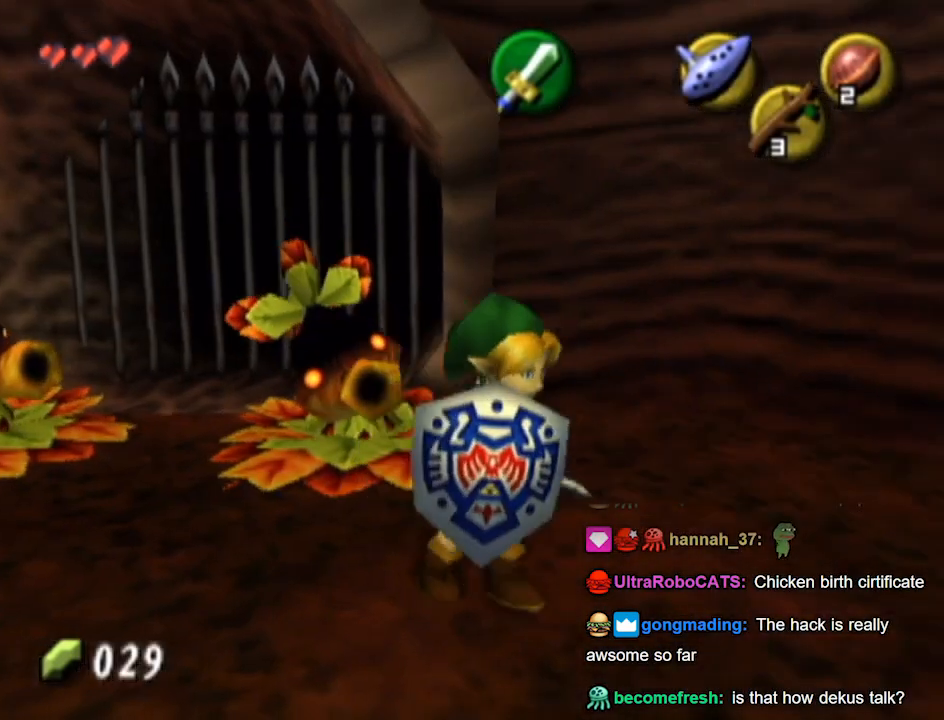
{"buttons": ["L1"], "left_stick": "down-right", "right_stick": "center", "events": [[333, "A", "down"], [367, "A", "up"], [367, "L1", "down"]]}
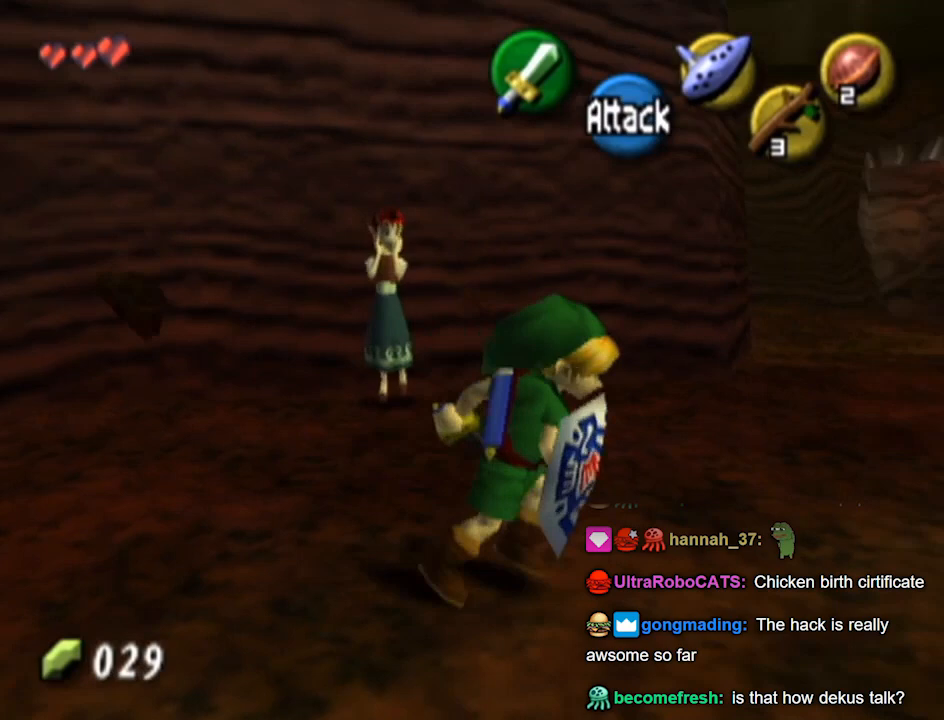
{"buttons": [], "left_stick": "up-right", "right_stick": "center", "events": [[67, "left_stick", "right"], [133, "L1", "up"], [167, "left_stick", "up-right"], [267, "left_stick", "up"], [500, "left_stick", "up-right"]]}
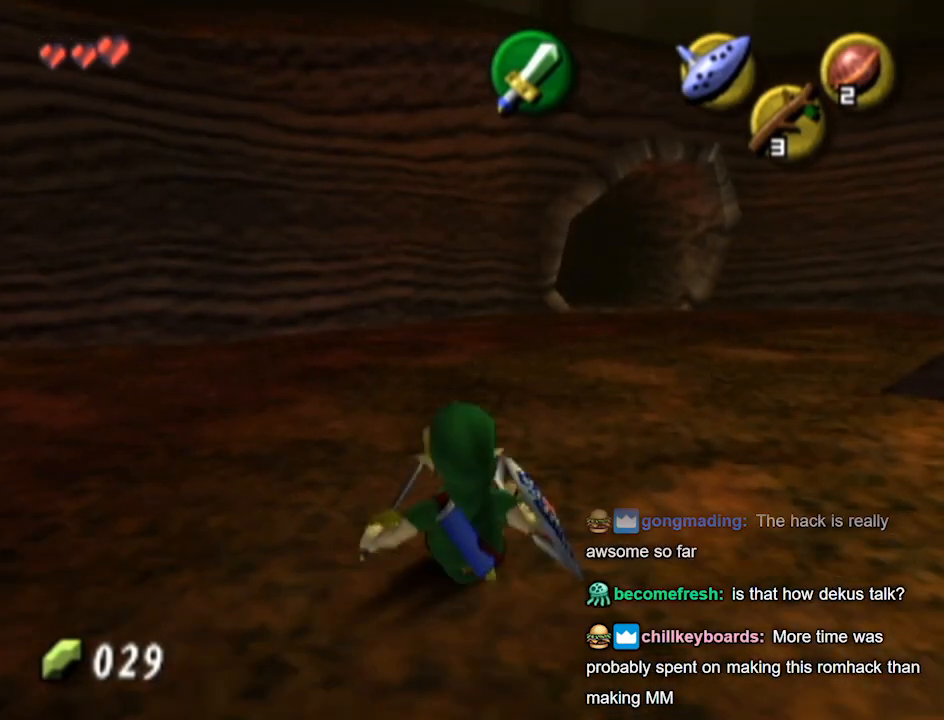
{"buttons": [], "left_stick": "up-right", "right_stick": "center", "events": [[233, "A", "down"], [333, "A", "up"]]}
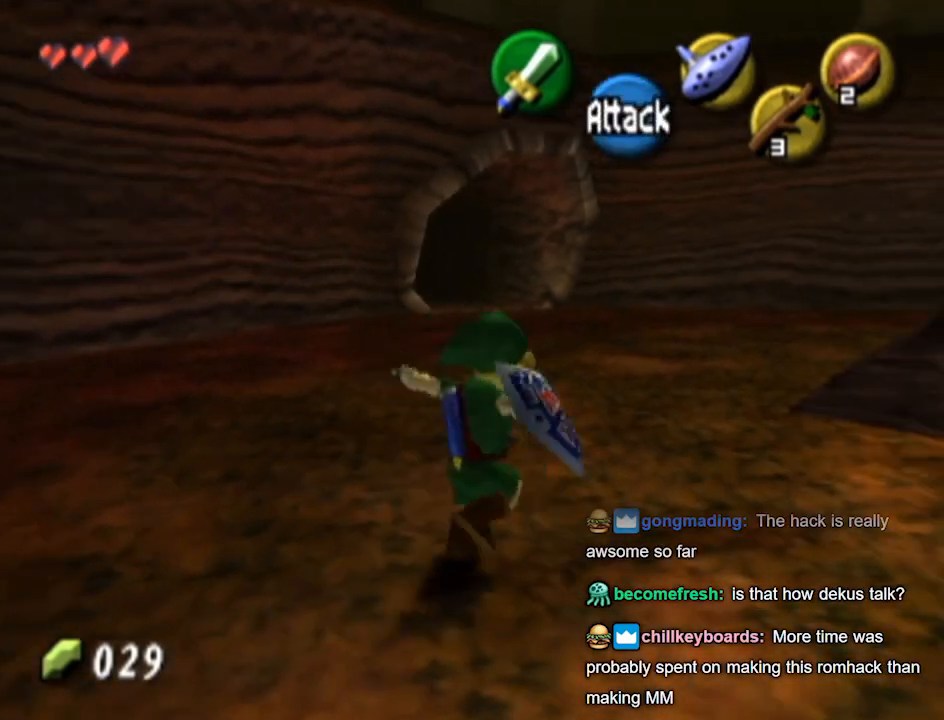
{"buttons": [], "left_stick": "up", "right_stick": "center", "events": [[267, "left_stick", "up"]]}
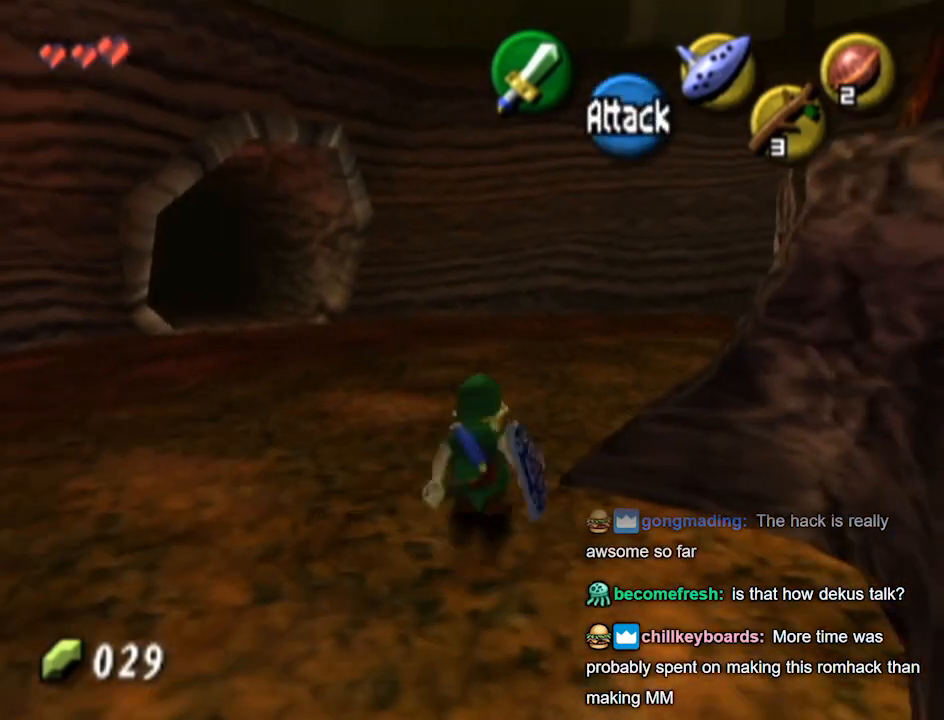
{"buttons": [], "left_stick": "up", "right_stick": "center", "events": [[67, "A", "down"], [500, "A", "up"]]}
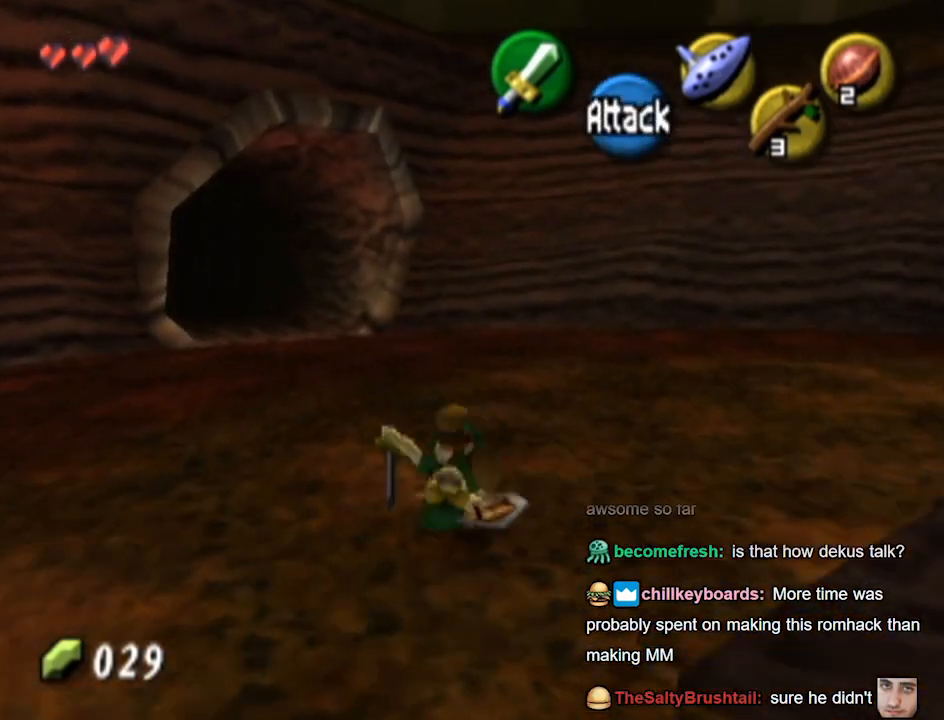
{"buttons": ["A"], "left_stick": "up", "right_stick": "center", "events": [[500, "A", "down"]]}